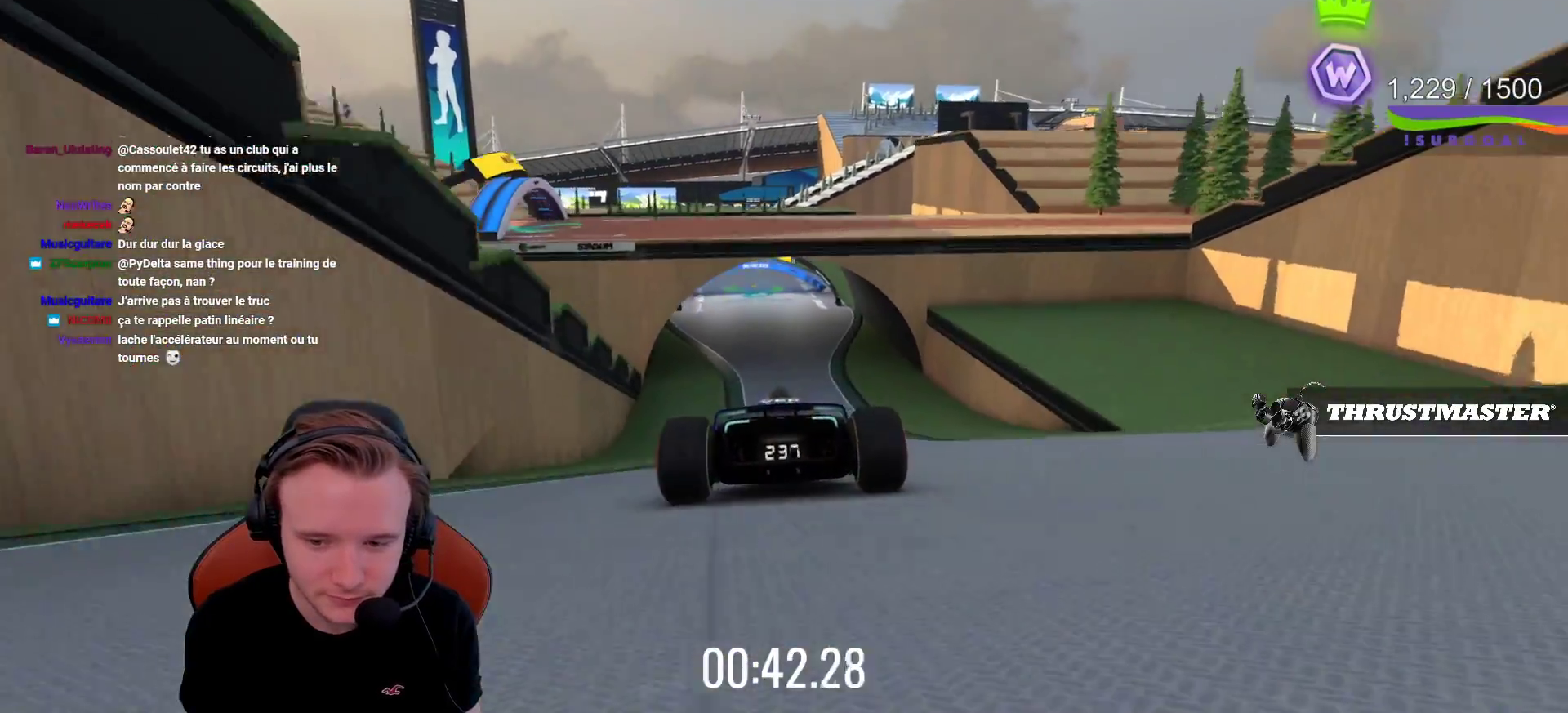
Gameplay with a controller (PlayStation layout); each line is a JSON object with the inputs held at the frame after it. "events" lists button and stick changes between this image and that frame as [ms after this image, input, new state], when the widget could be followed in between. Not read: L3 R3 right_stick.
{"buttons": ["CROSS"], "left_stick": "center", "events": [[117, "left_stick", "left"], [367, "left_stick", "center"]]}
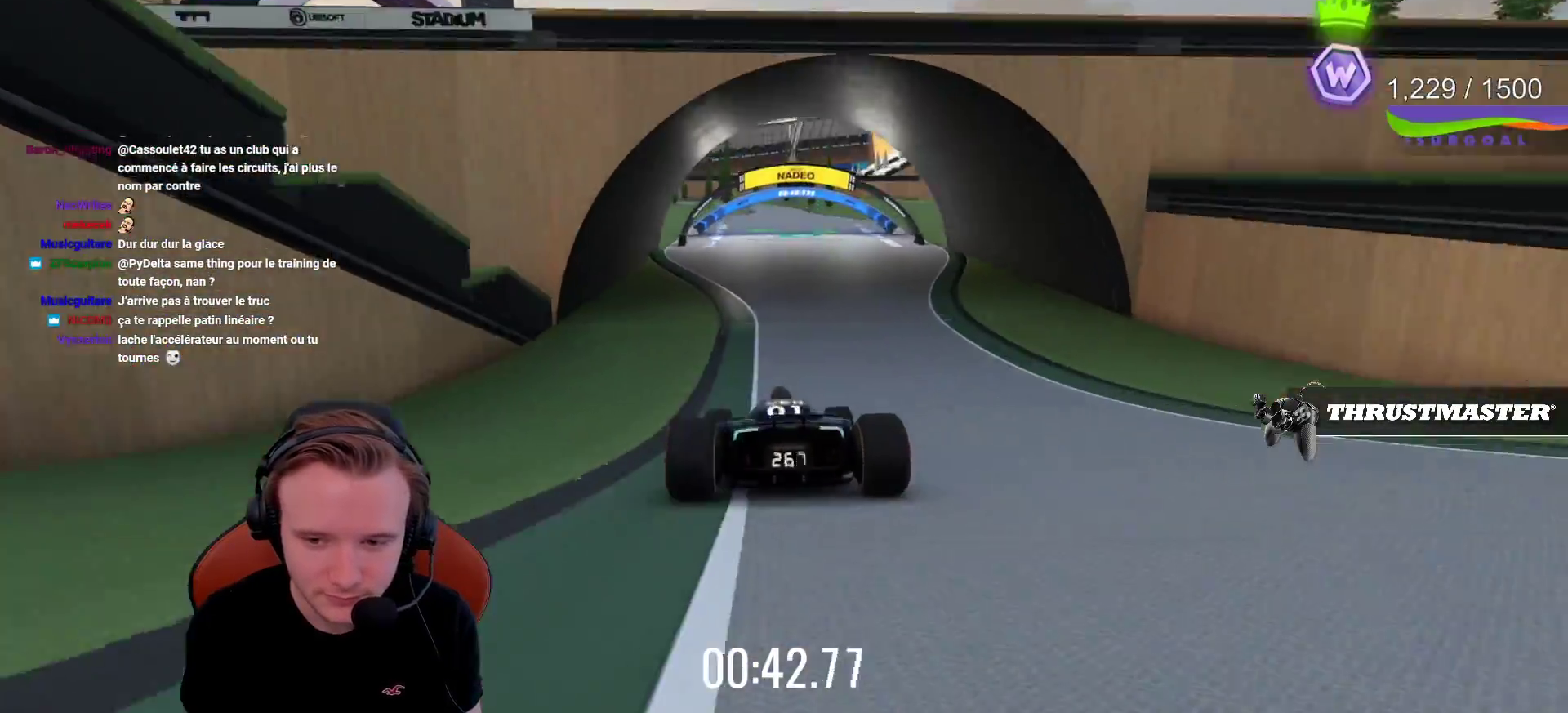
{"buttons": ["CROSS"], "left_stick": "right", "events": [[183, "left_stick", "right"]]}
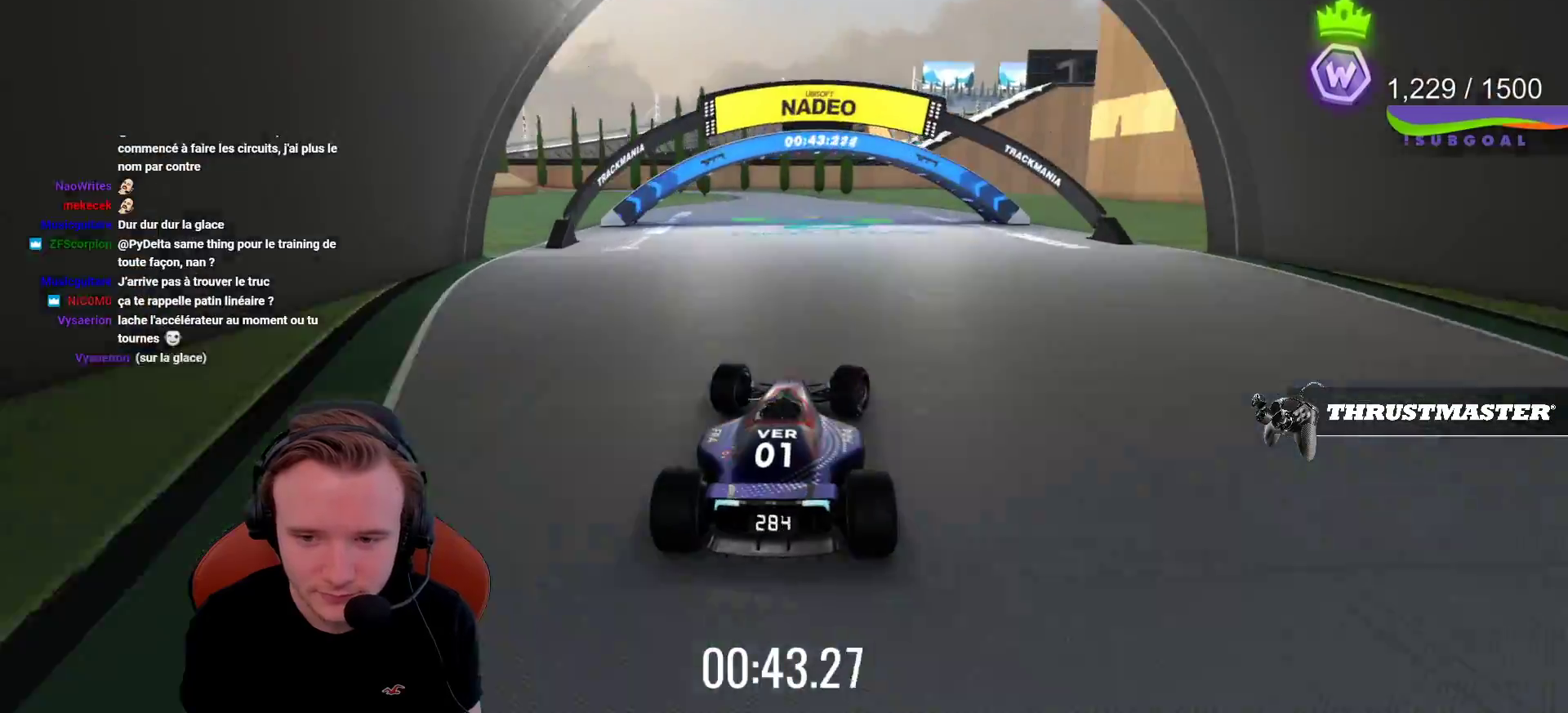
{"buttons": ["CROSS"], "left_stick": "left", "events": [[67, "left_stick", "center"], [117, "left_stick", "left"]]}
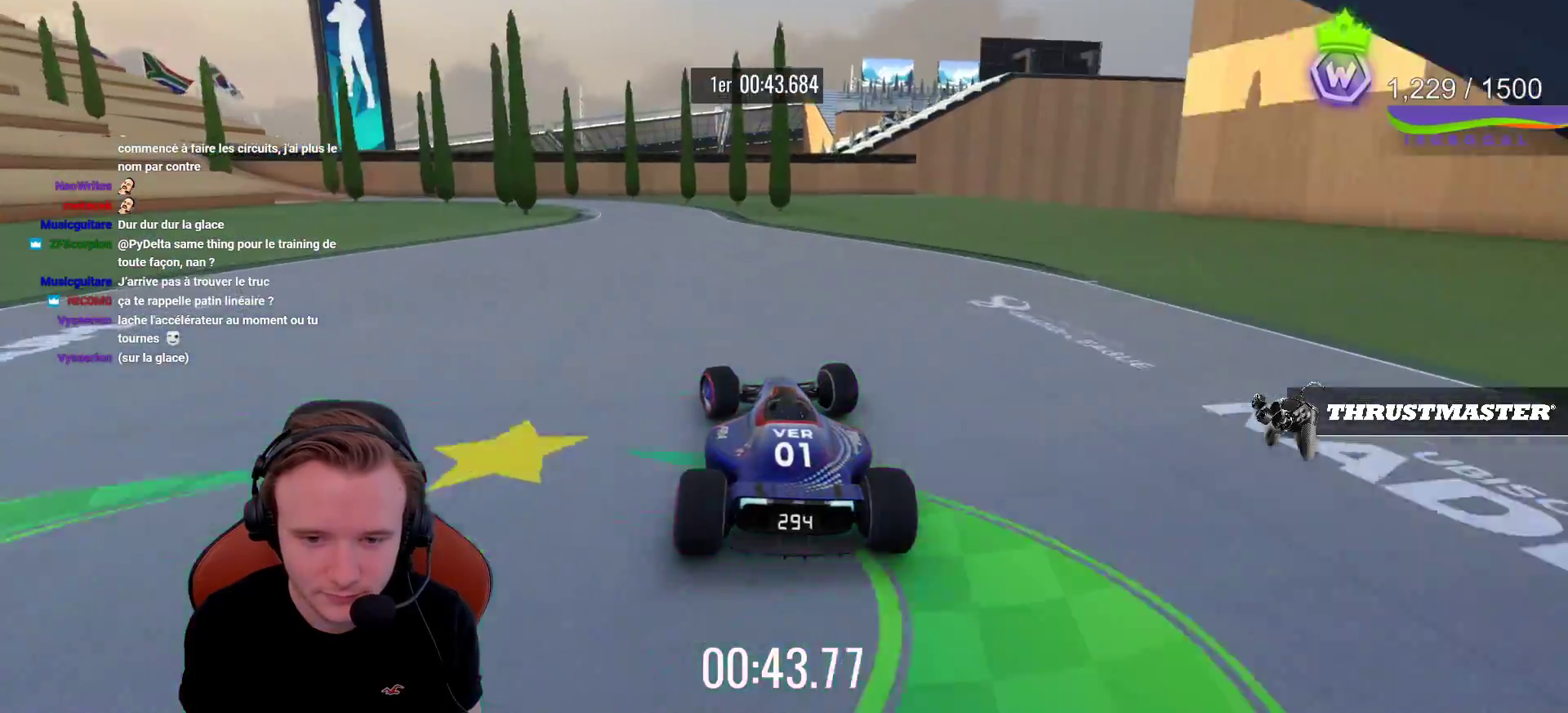
{"buttons": ["CROSS", "R1"], "left_stick": "left", "events": [[417, "R1", "down"]]}
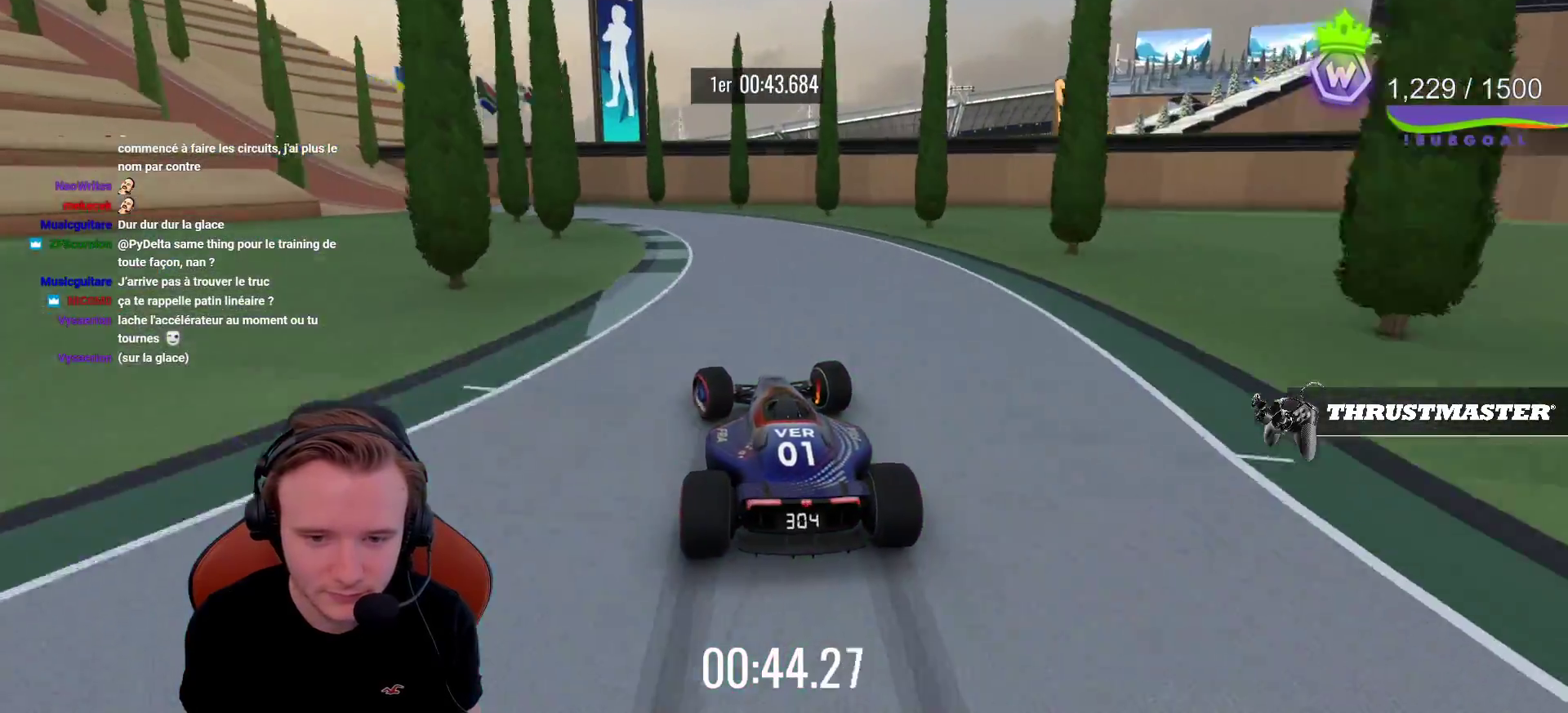
{"buttons": [], "left_stick": "left", "events": [[50, "CROSS", "up"], [83, "R1", "up"], [167, "CROSS", "down"], [267, "CROSS", "up"]]}
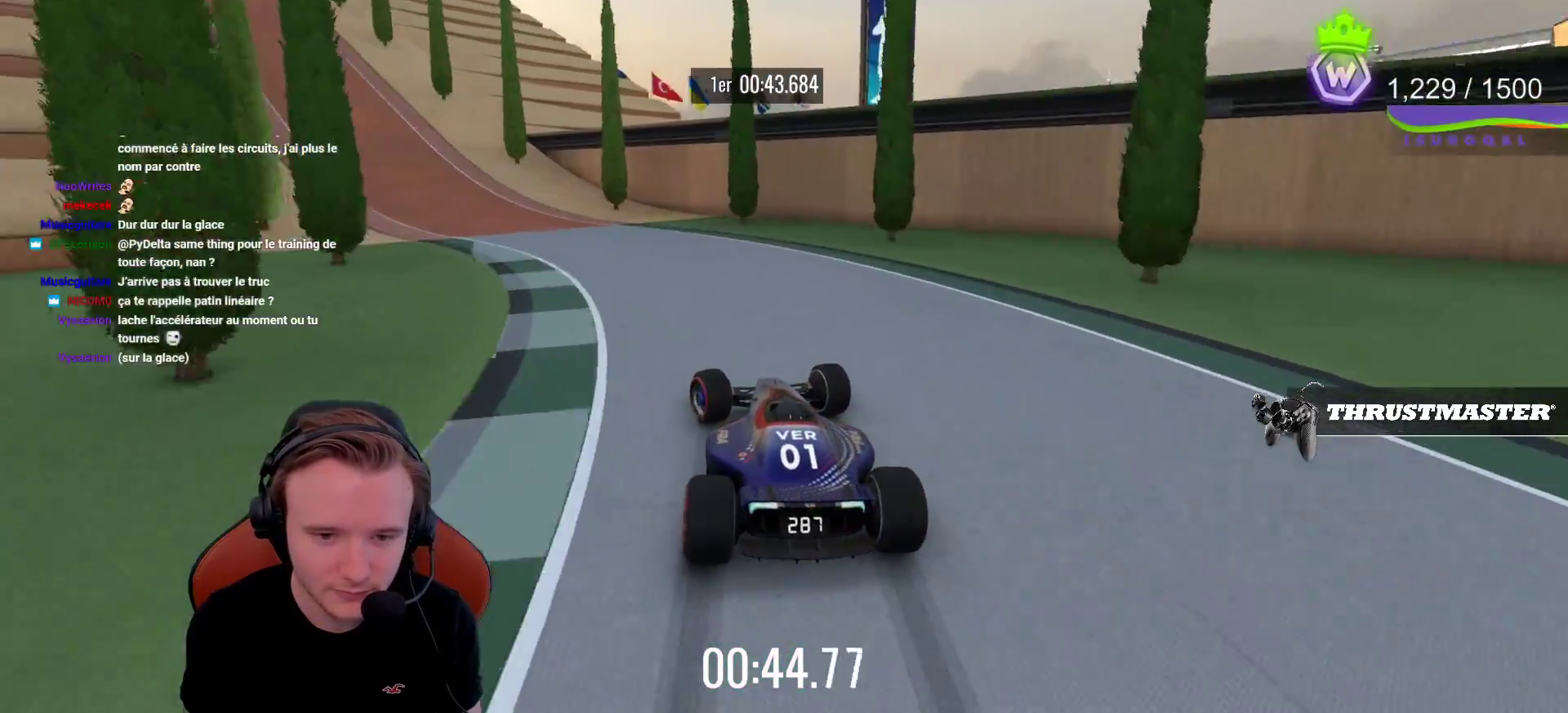
{"buttons": ["CROSS"], "left_stick": "left", "events": [[150, "R1", "down"], [233, "R1", "up"], [433, "CROSS", "down"]]}
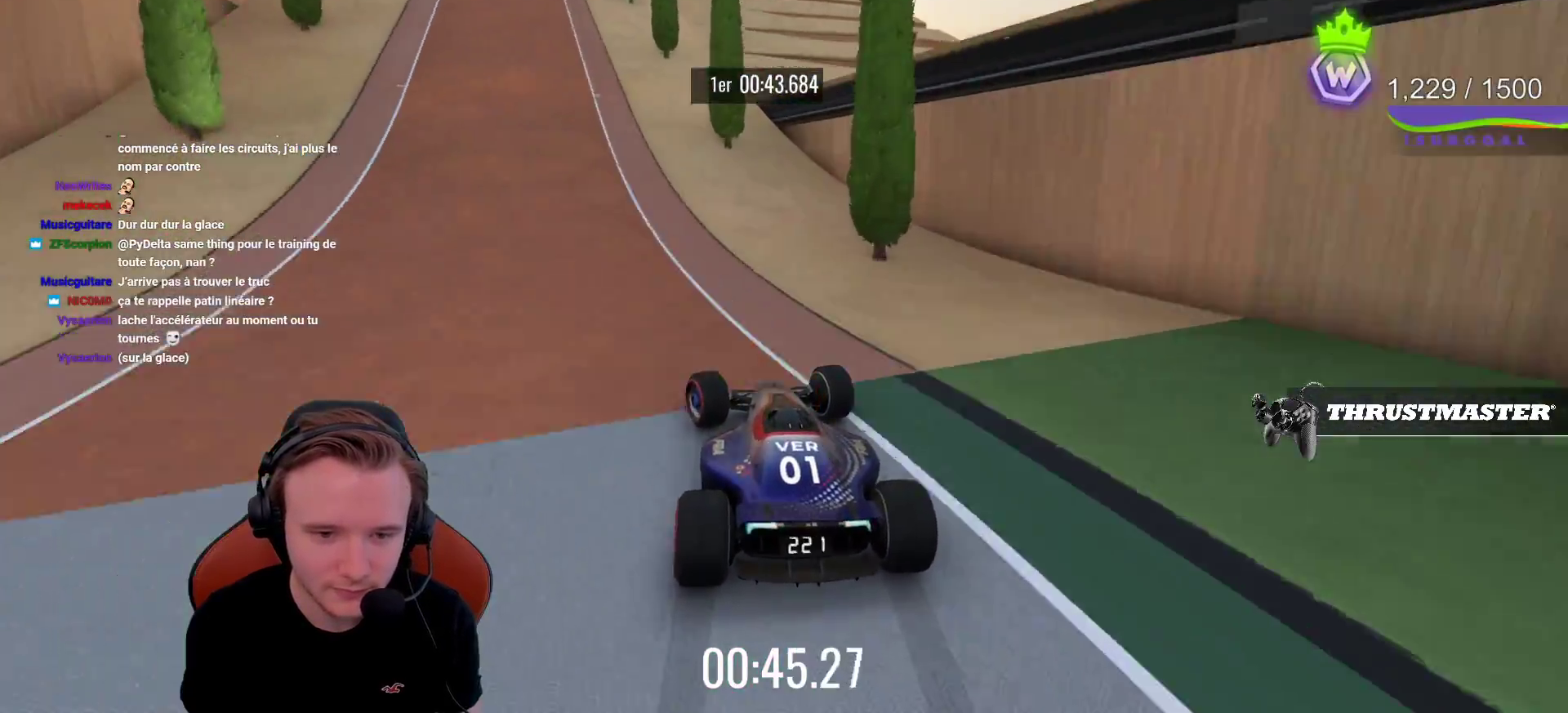
{"buttons": ["CROSS"], "left_stick": "center", "events": [[183, "left_stick", "center"]]}
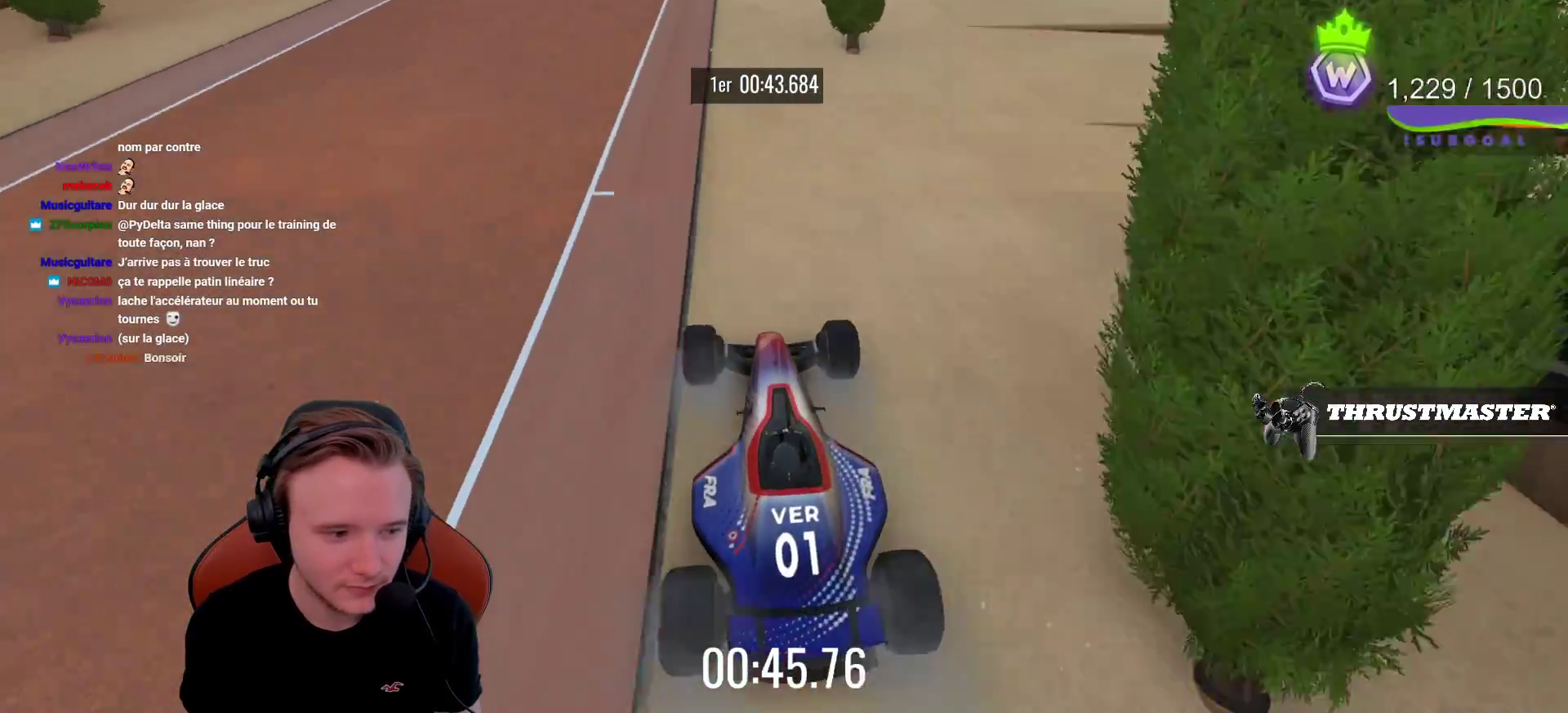
{"buttons": ["CROSS"], "left_stick": "left", "events": [[217, "left_stick", "left"]]}
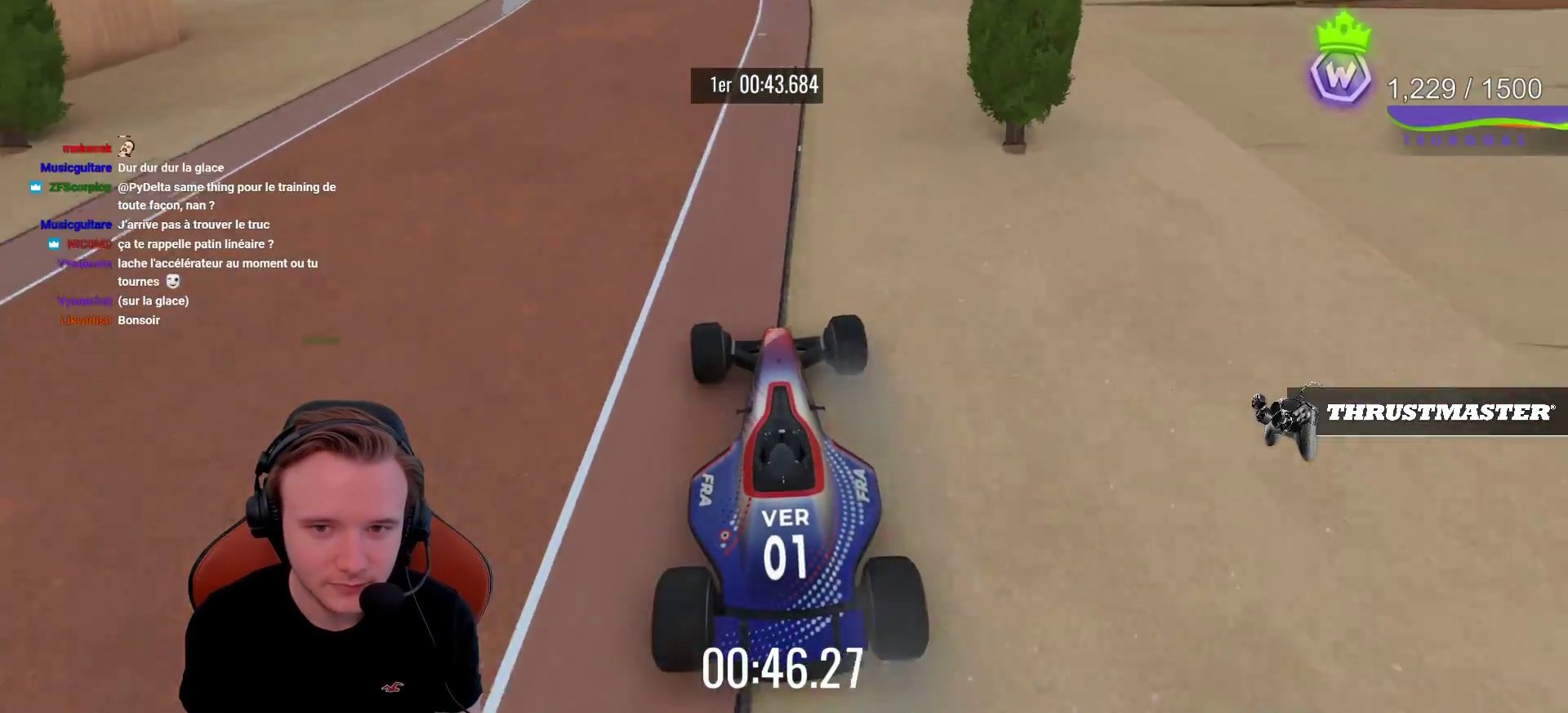
{"buttons": ["CROSS"], "left_stick": "left", "events": [[167, "left_stick", "center"], [233, "left_stick", "left"]]}
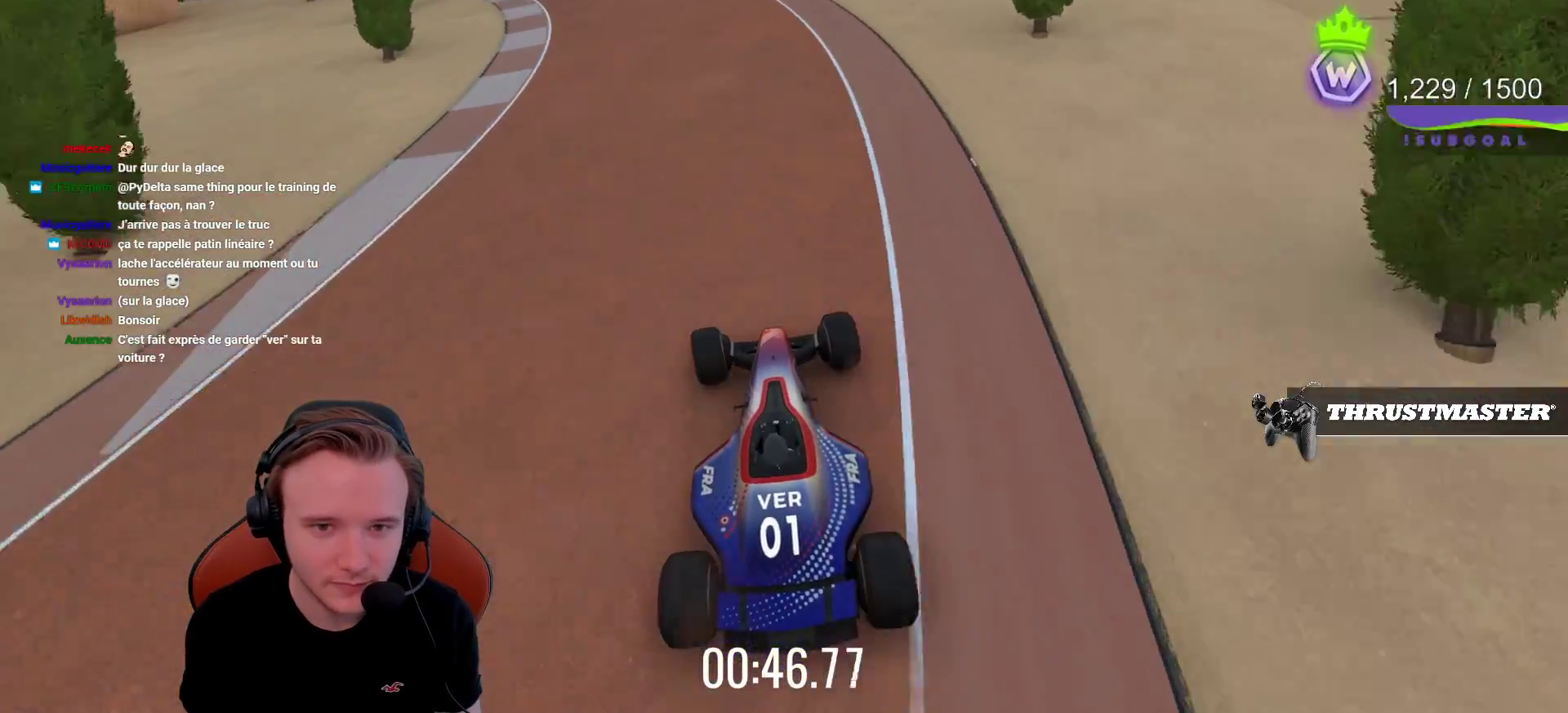
{"buttons": ["CROSS"], "left_stick": "left", "events": []}
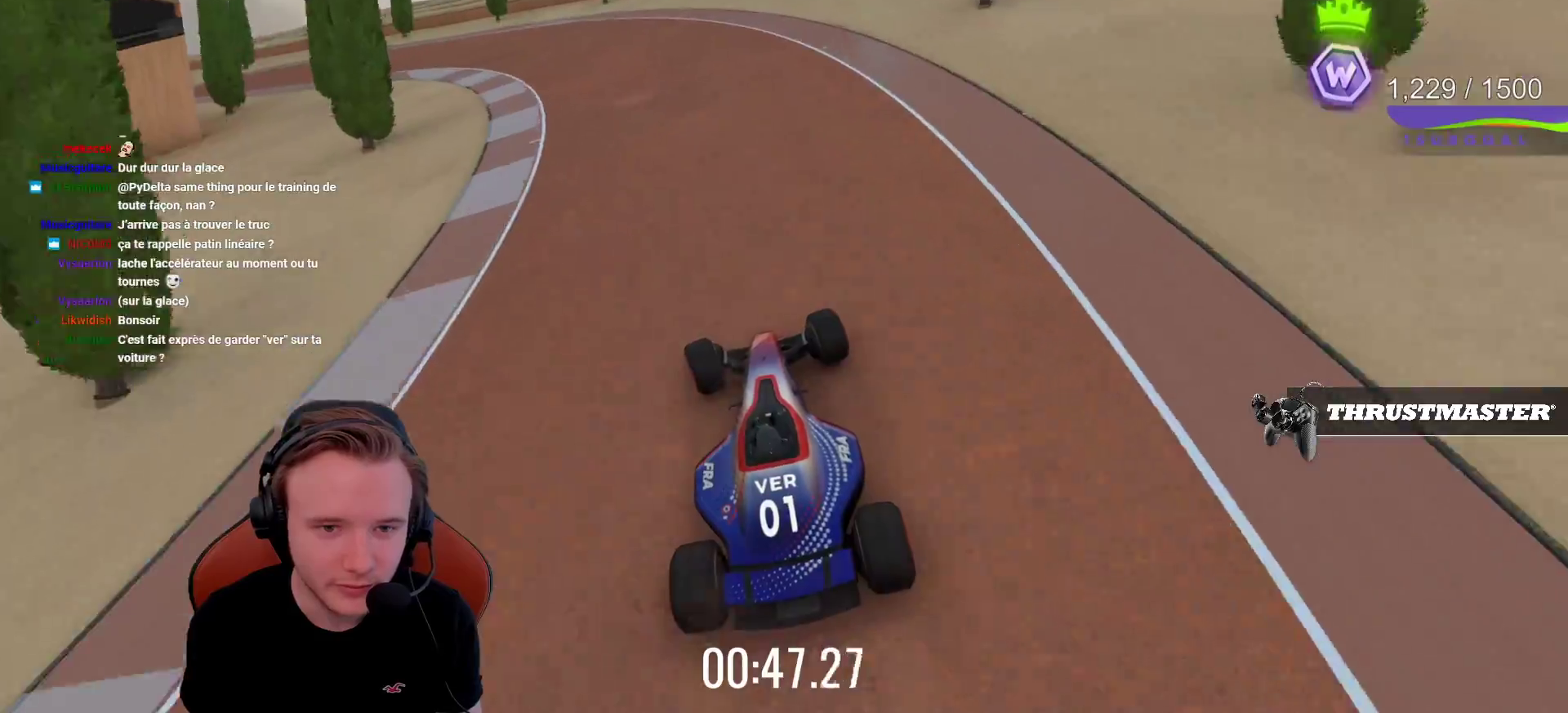
{"buttons": ["CROSS"], "left_stick": "left", "events": []}
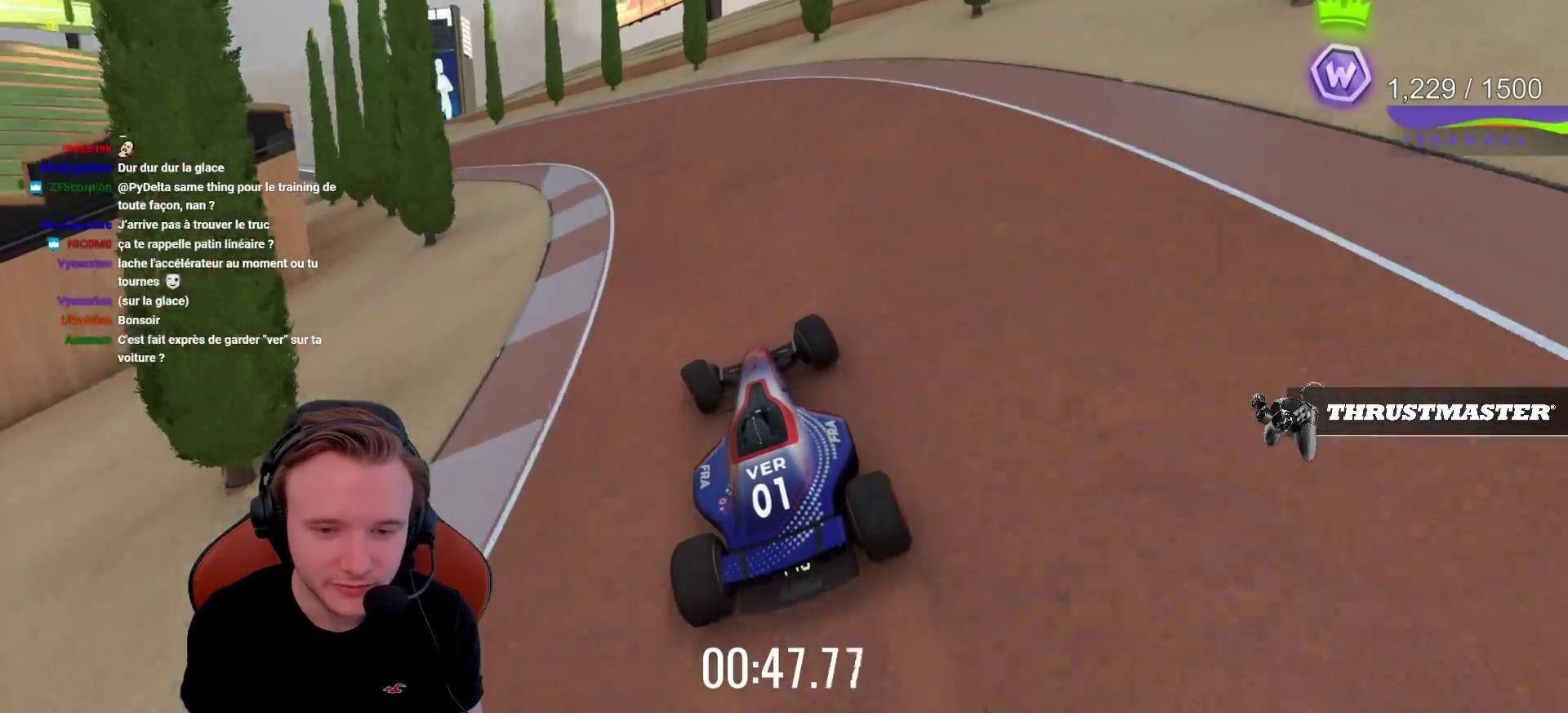
{"buttons": ["CROSS"], "left_stick": "center", "events": [[250, "left_stick", "center"]]}
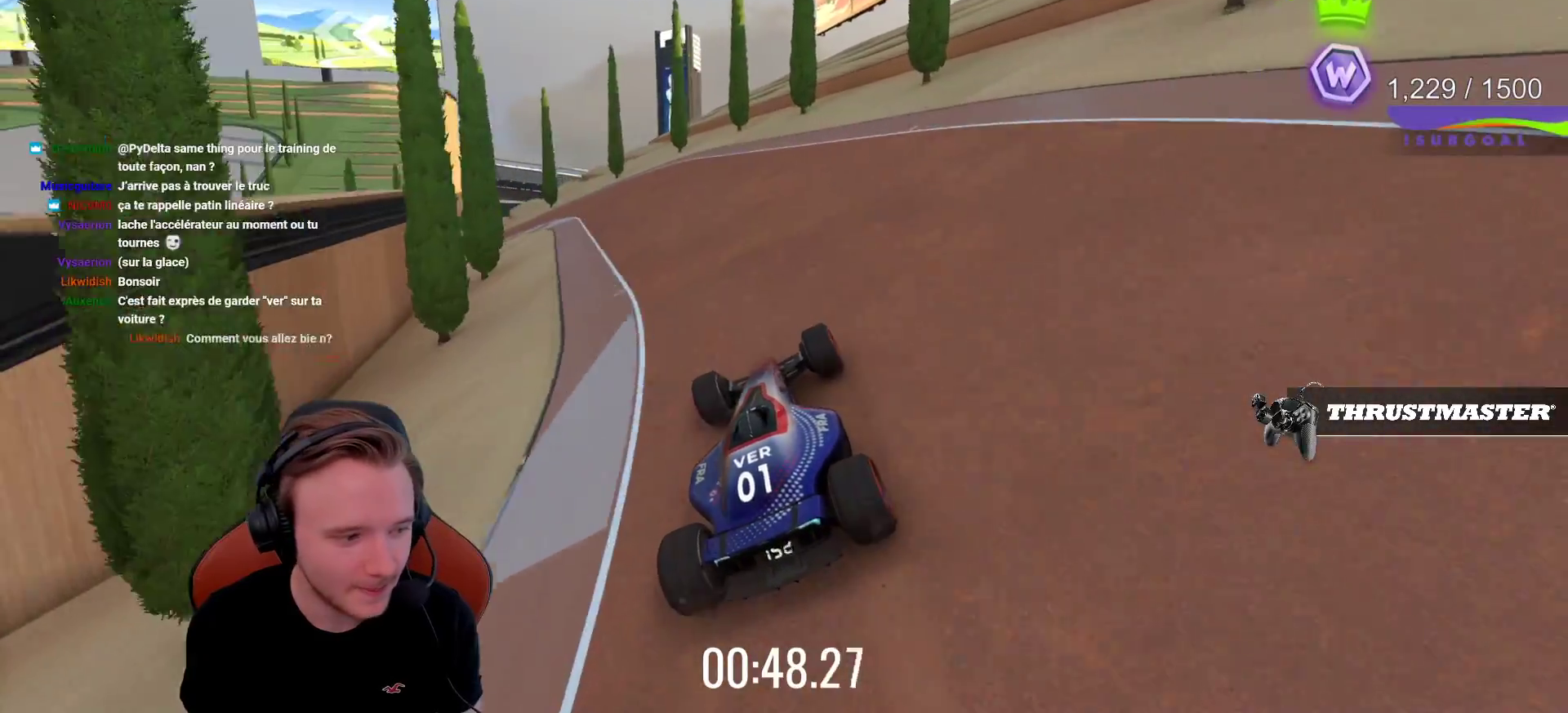
{"buttons": ["CROSS"], "left_stick": "left", "events": [[183, "left_stick", "left"]]}
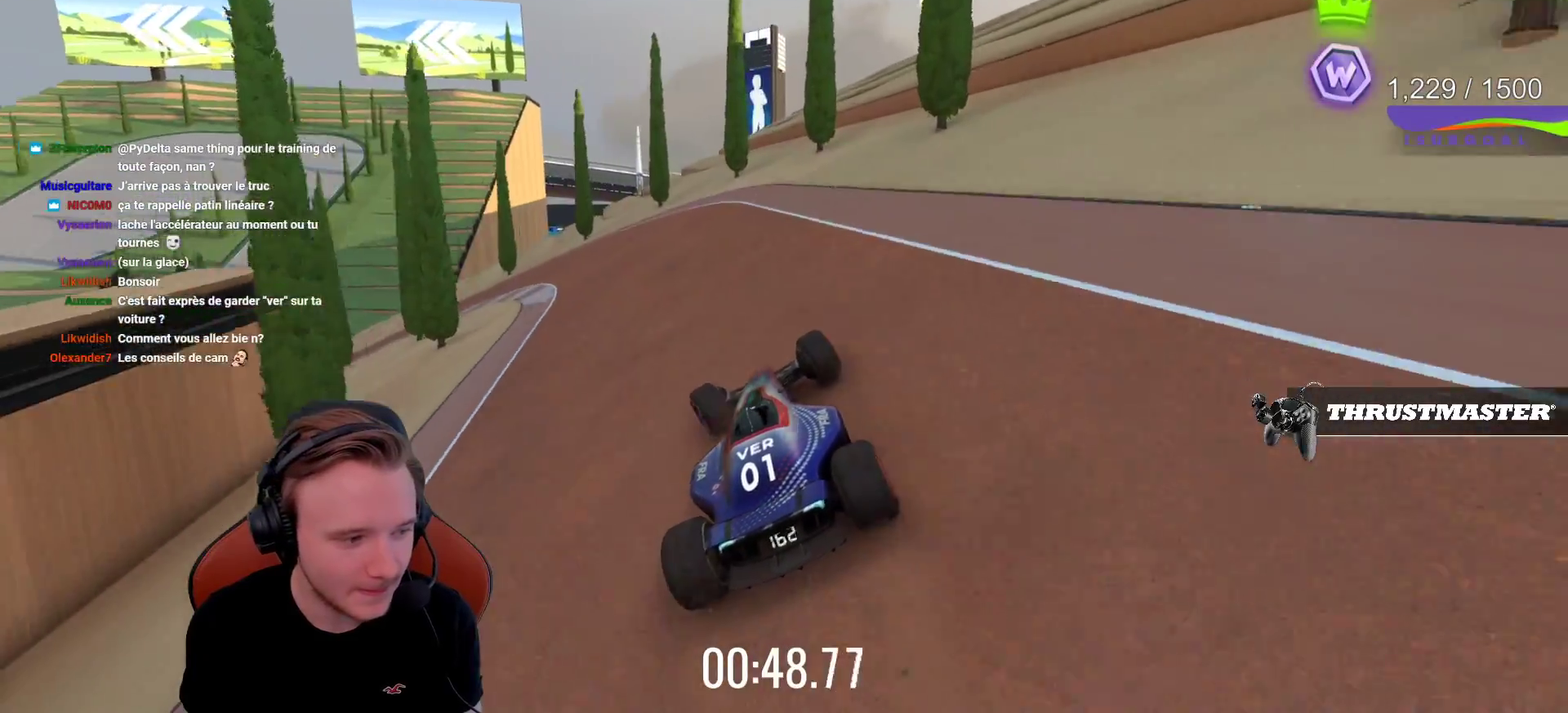
{"buttons": ["CROSS"], "left_stick": "center", "events": [[467, "left_stick", "center"]]}
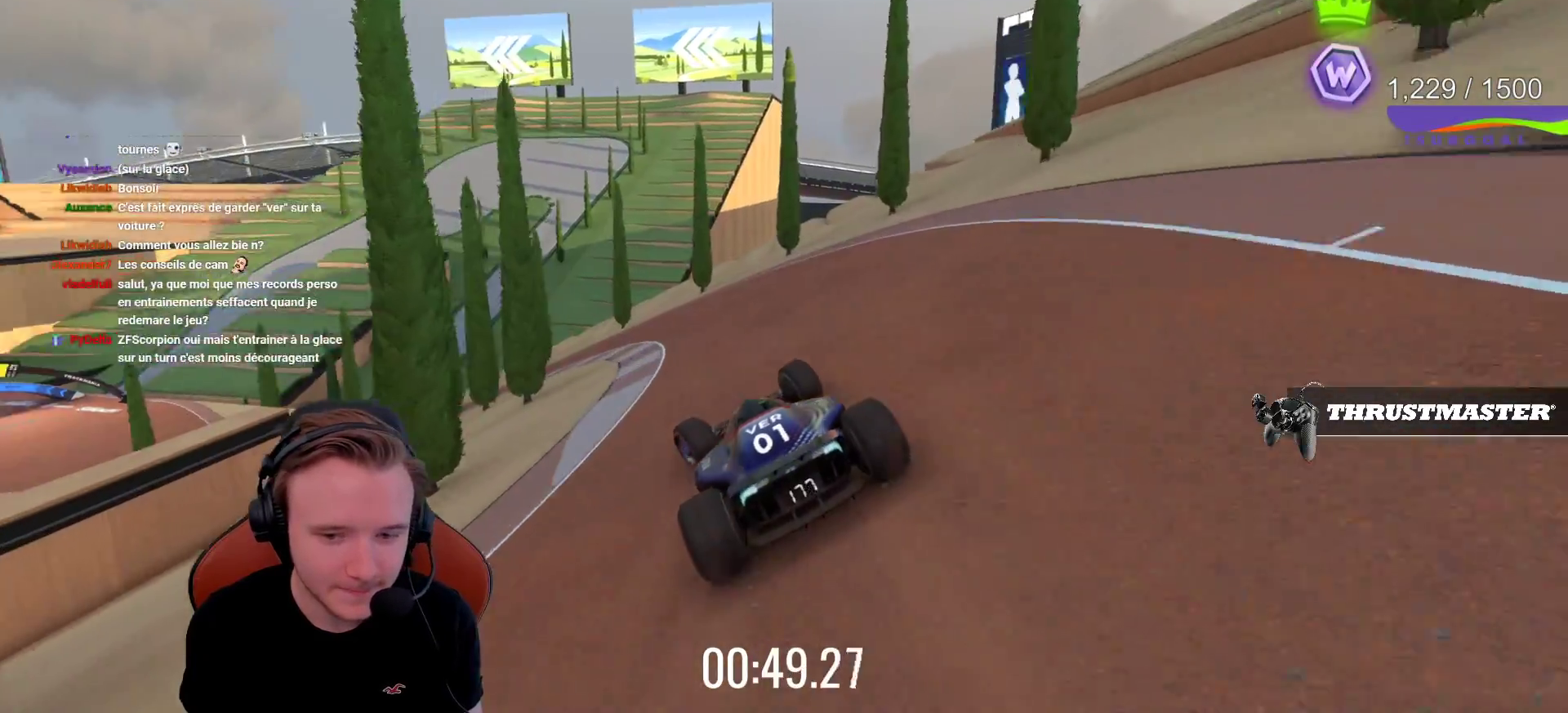
{"buttons": ["CROSS"], "left_stick": "left", "events": [[50, "left_stick", "left"], [283, "left_stick", "center"], [367, "left_stick", "left"]]}
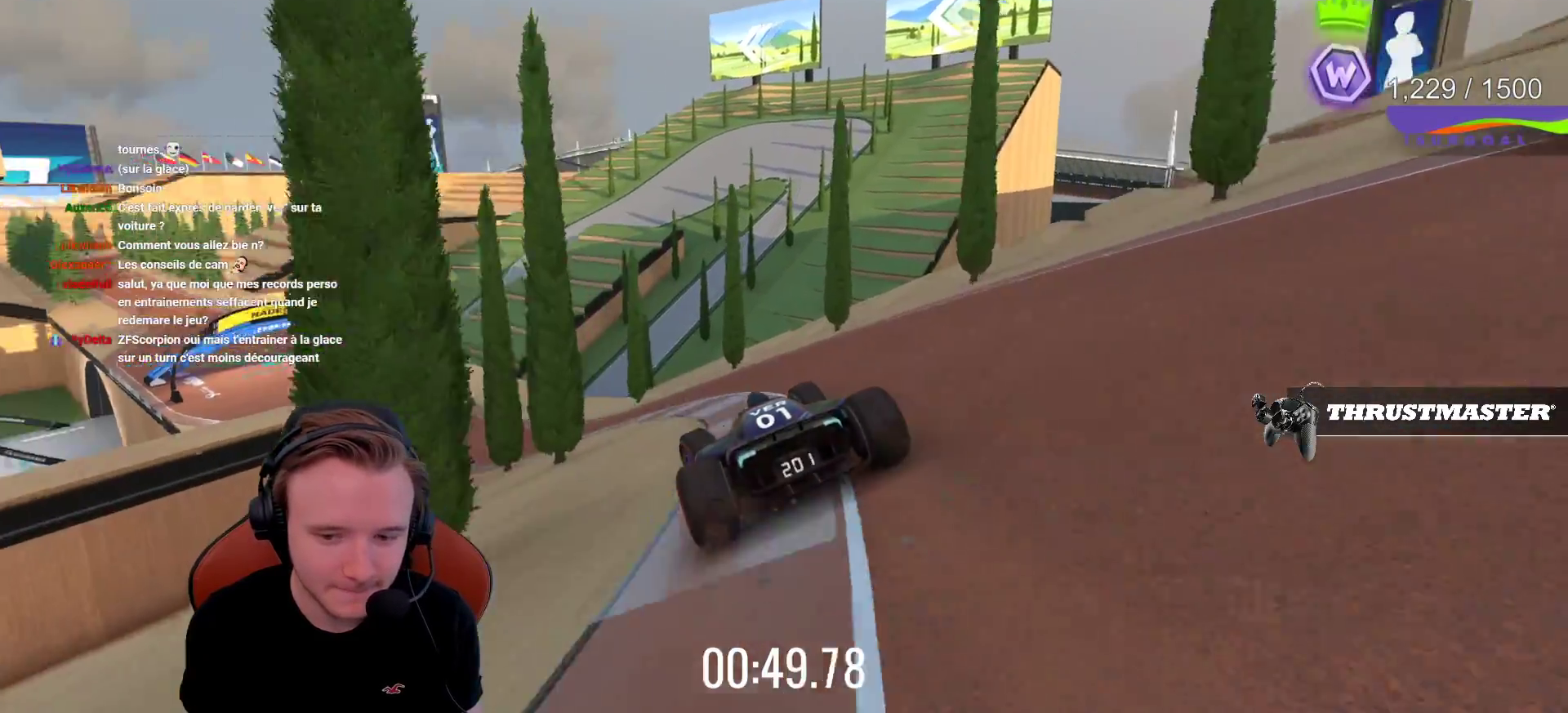
{"buttons": ["CROSS"], "left_stick": "center", "events": [[433, "left_stick", "center"]]}
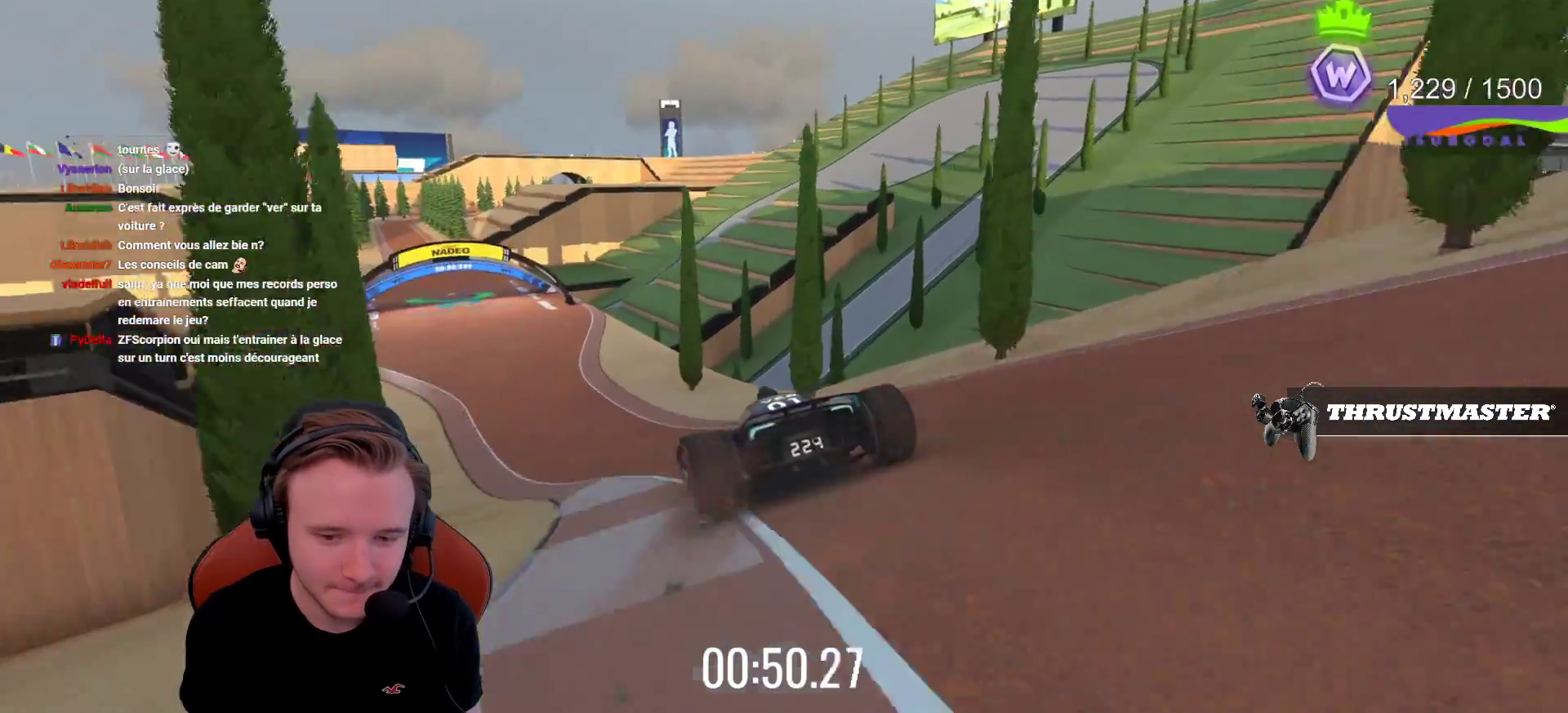
{"buttons": ["CROSS"], "left_stick": "center", "events": [[83, "left_stick", "left"], [450, "left_stick", "center"]]}
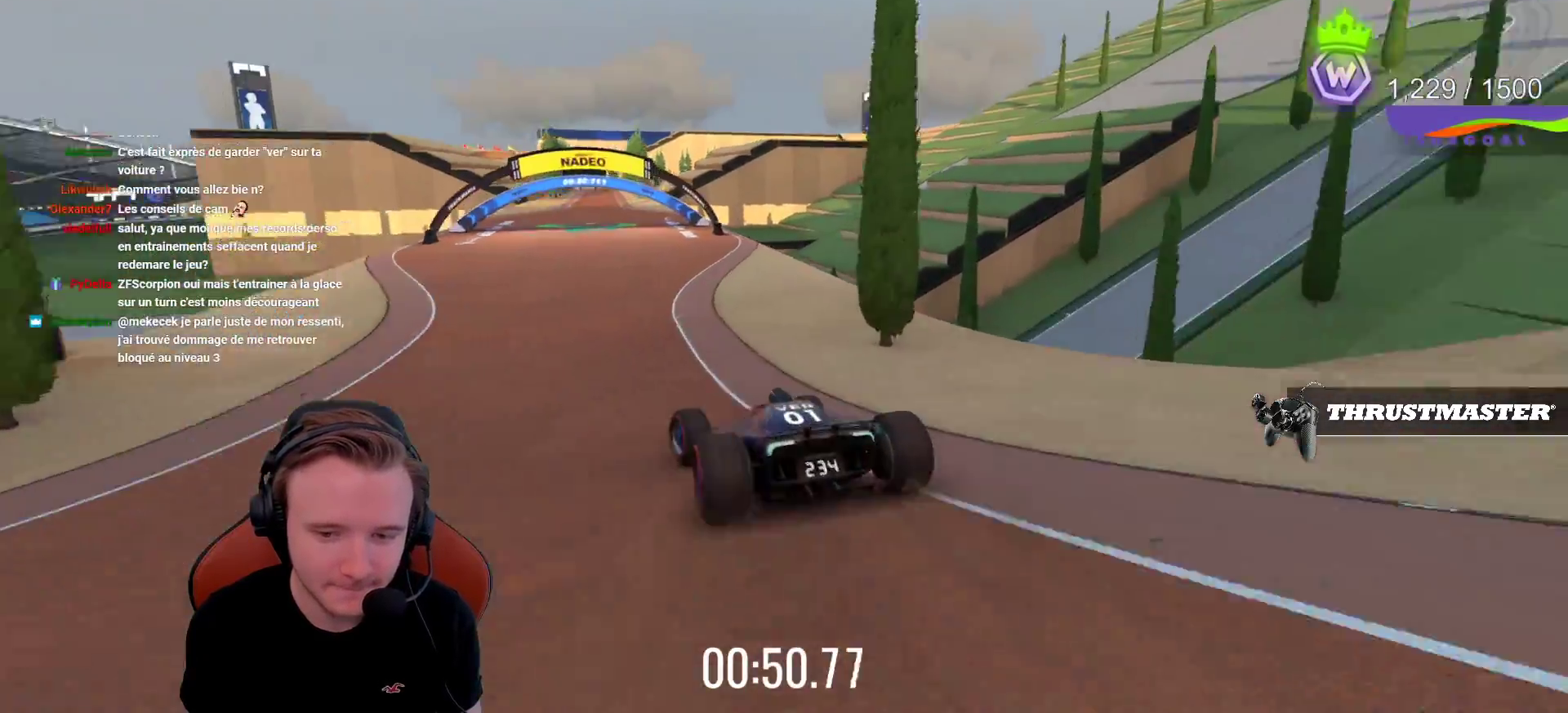
{"buttons": ["CROSS"], "left_stick": "center", "events": []}
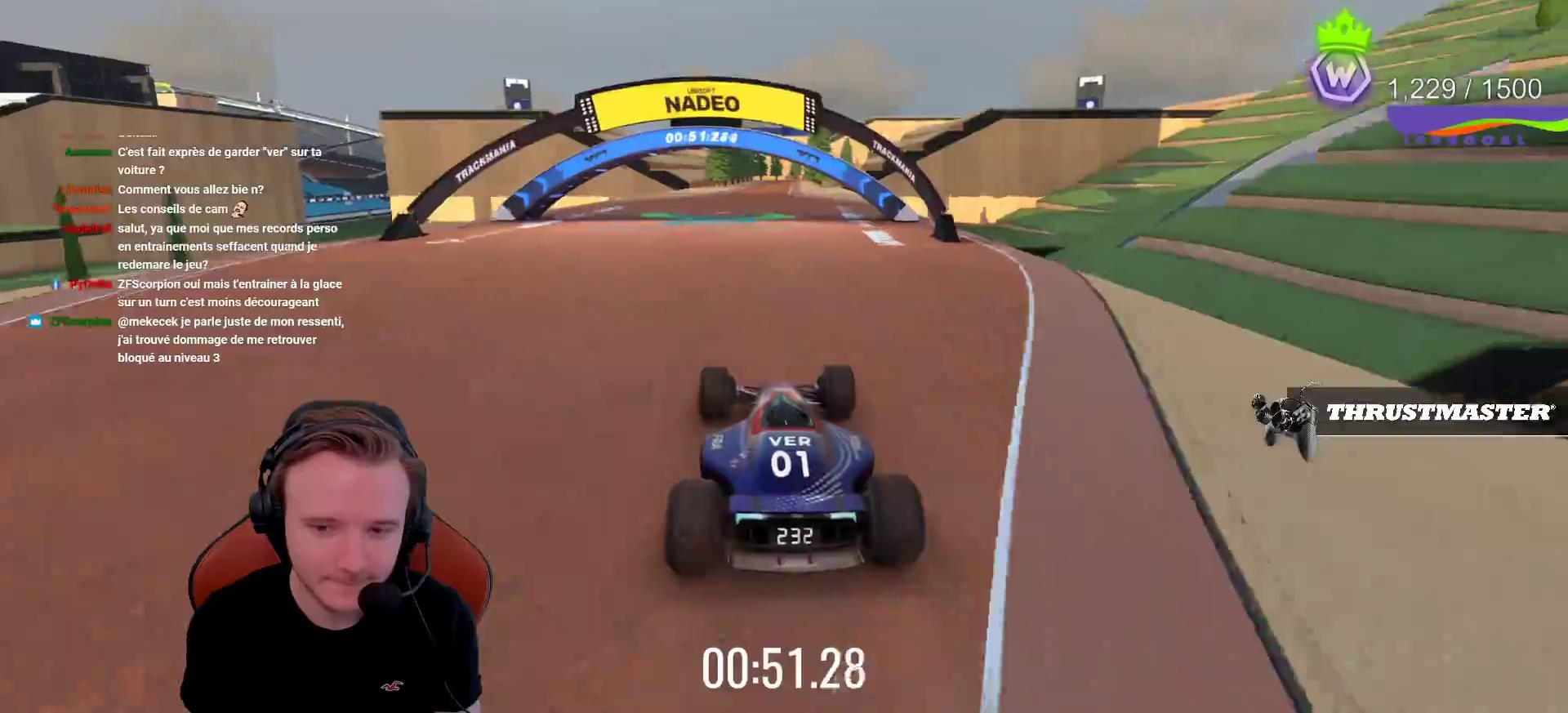
{"buttons": ["CROSS"], "left_stick": "center", "events": []}
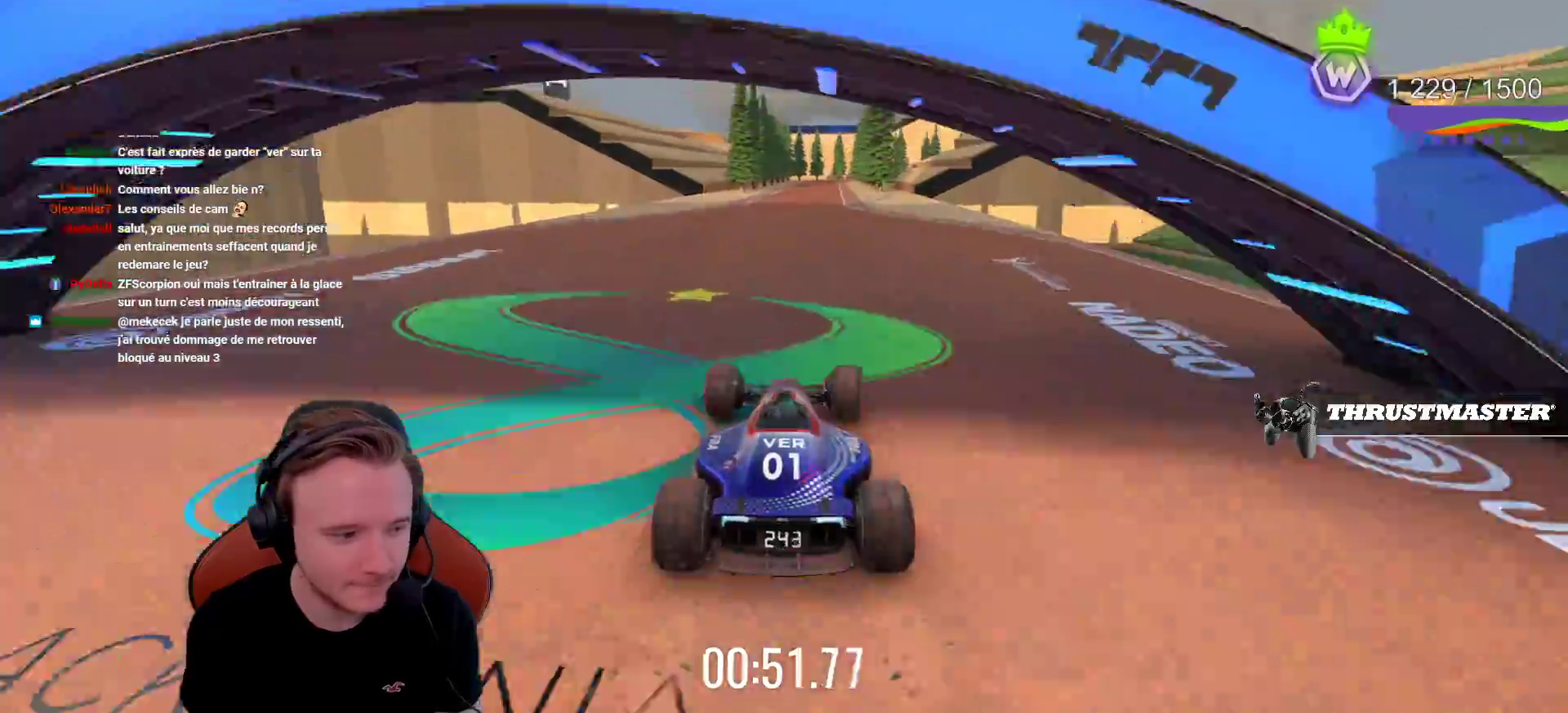
{"buttons": ["CROSS"], "left_stick": "center"}
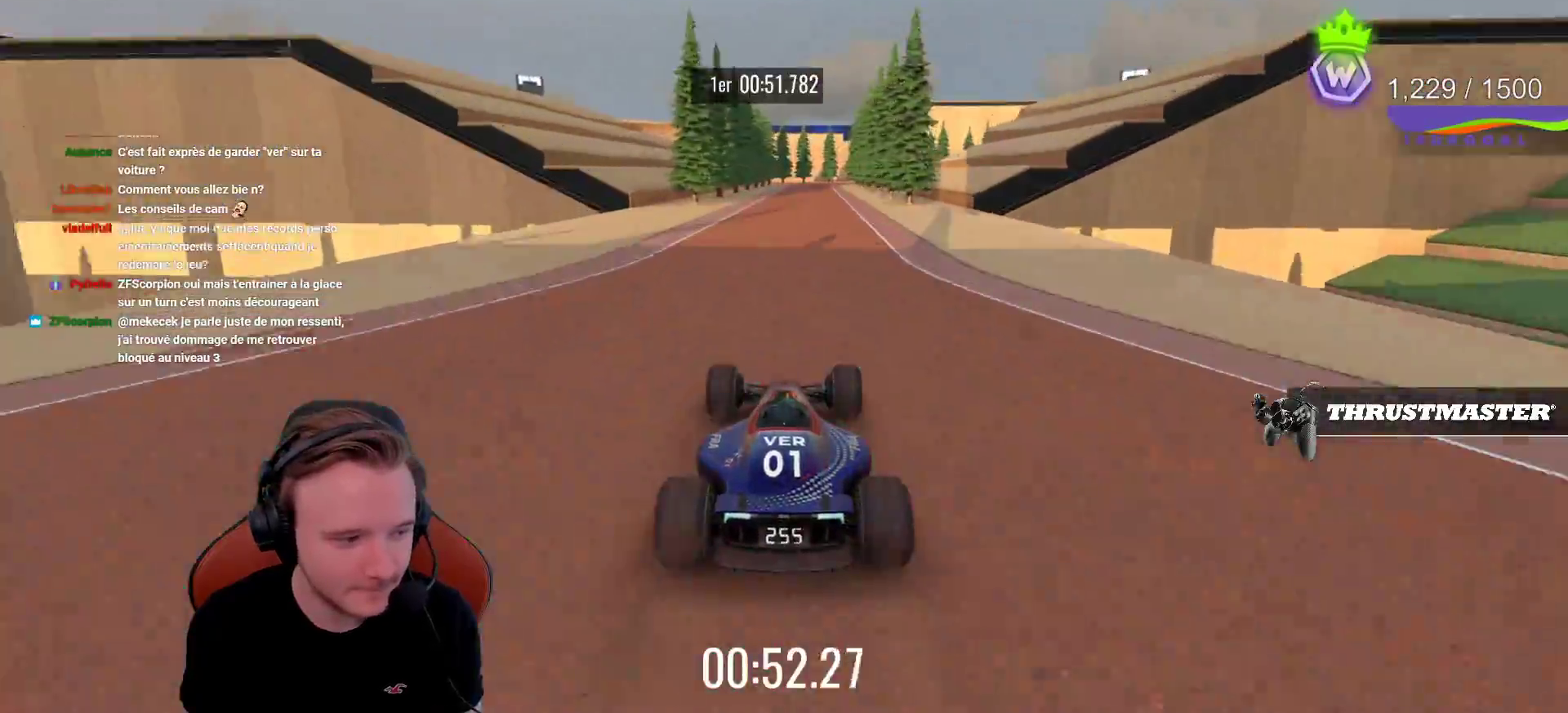
{"buttons": ["CROSS"], "left_stick": "center", "events": [[350, "left_stick", "left"], [450, "left_stick", "center"]]}
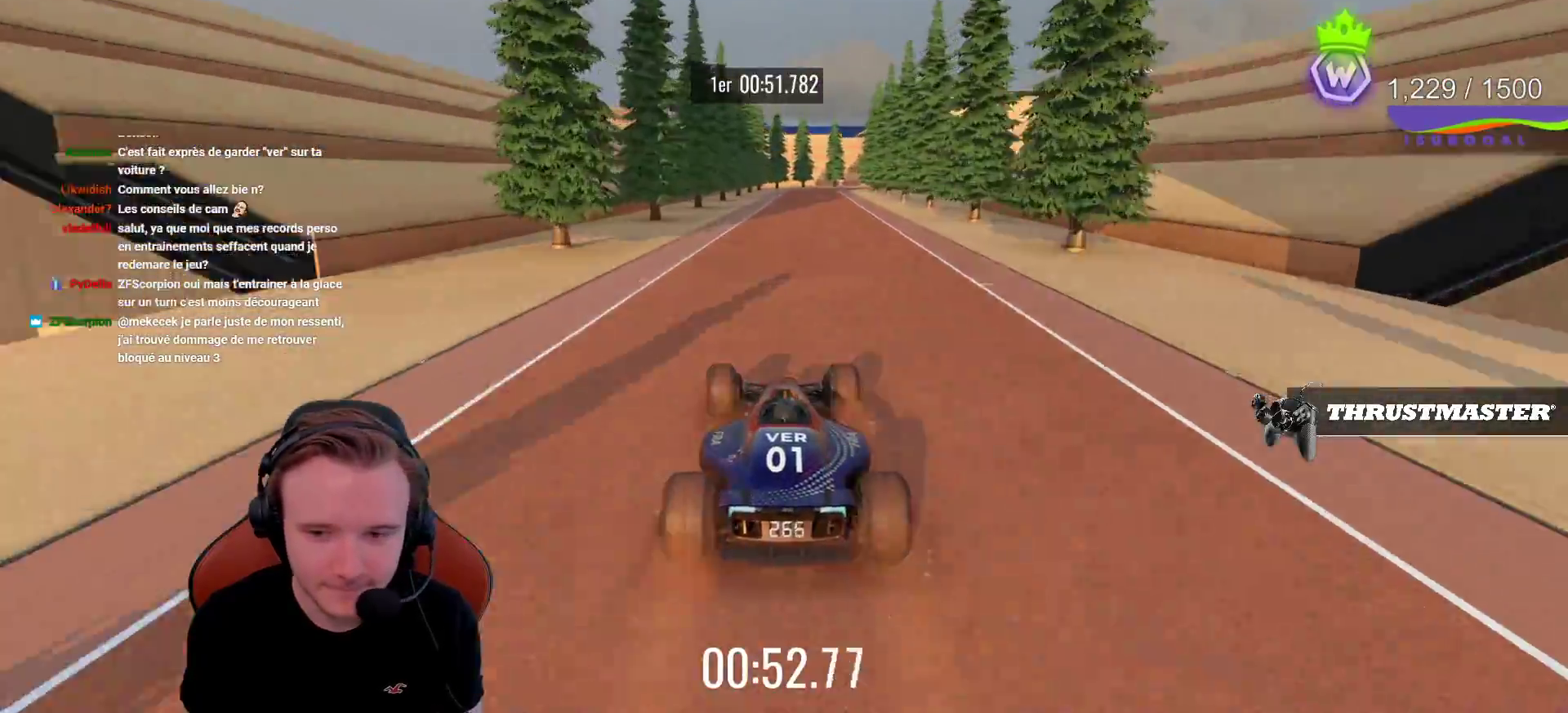
{"buttons": ["CROSS"], "left_stick": "center", "events": []}
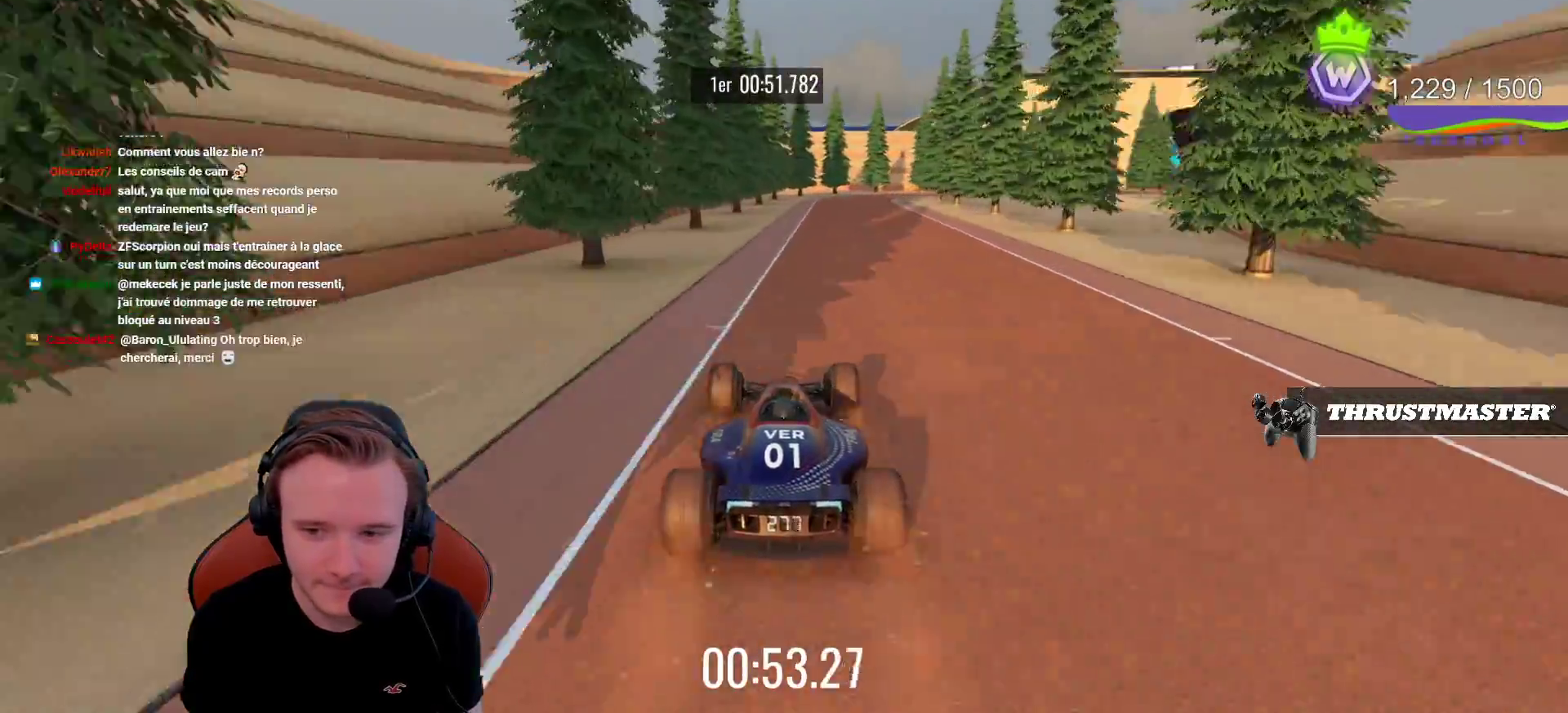
{"buttons": ["CROSS"], "left_stick": "right", "events": [[83, "left_stick", "right"]]}
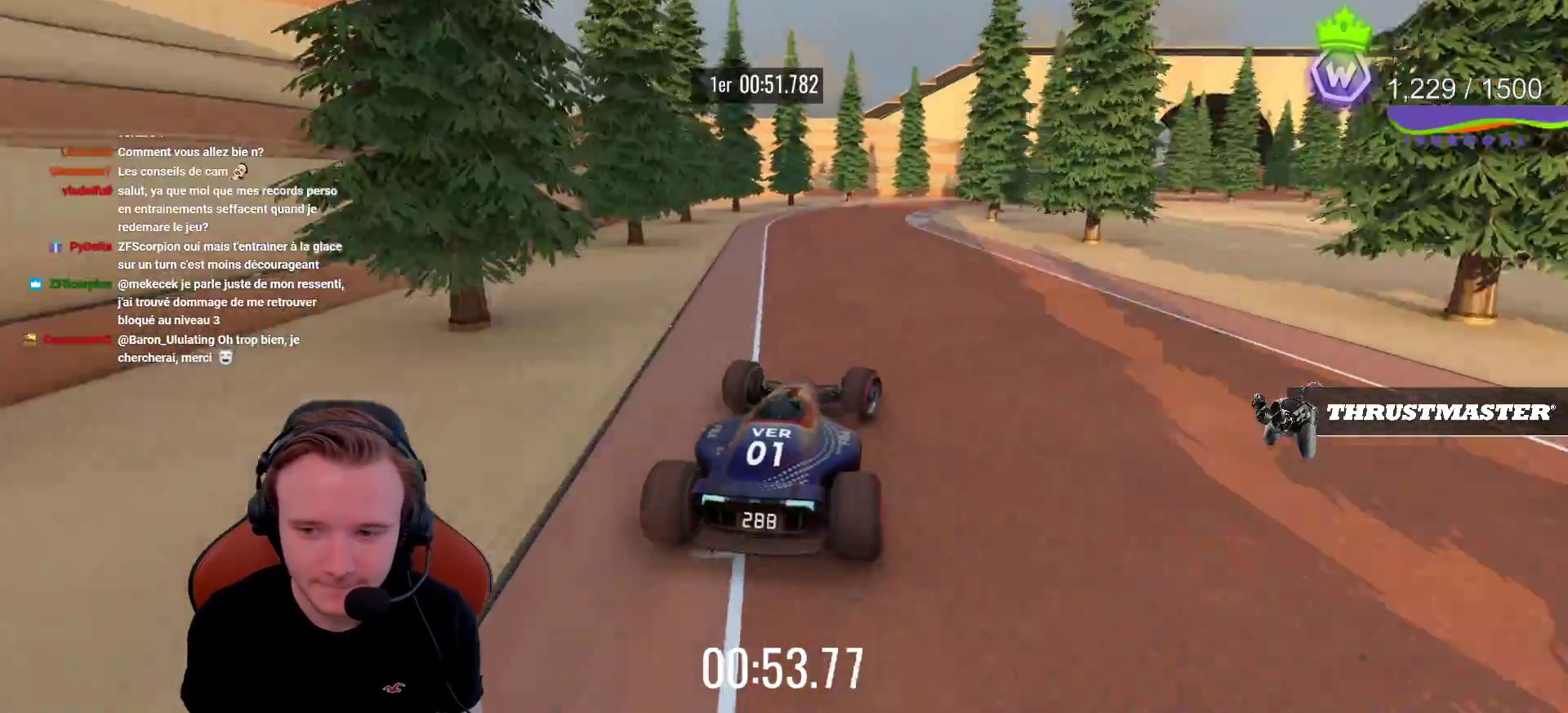
{"buttons": [], "left_stick": "right", "events": [[133, "CROSS", "up"]]}
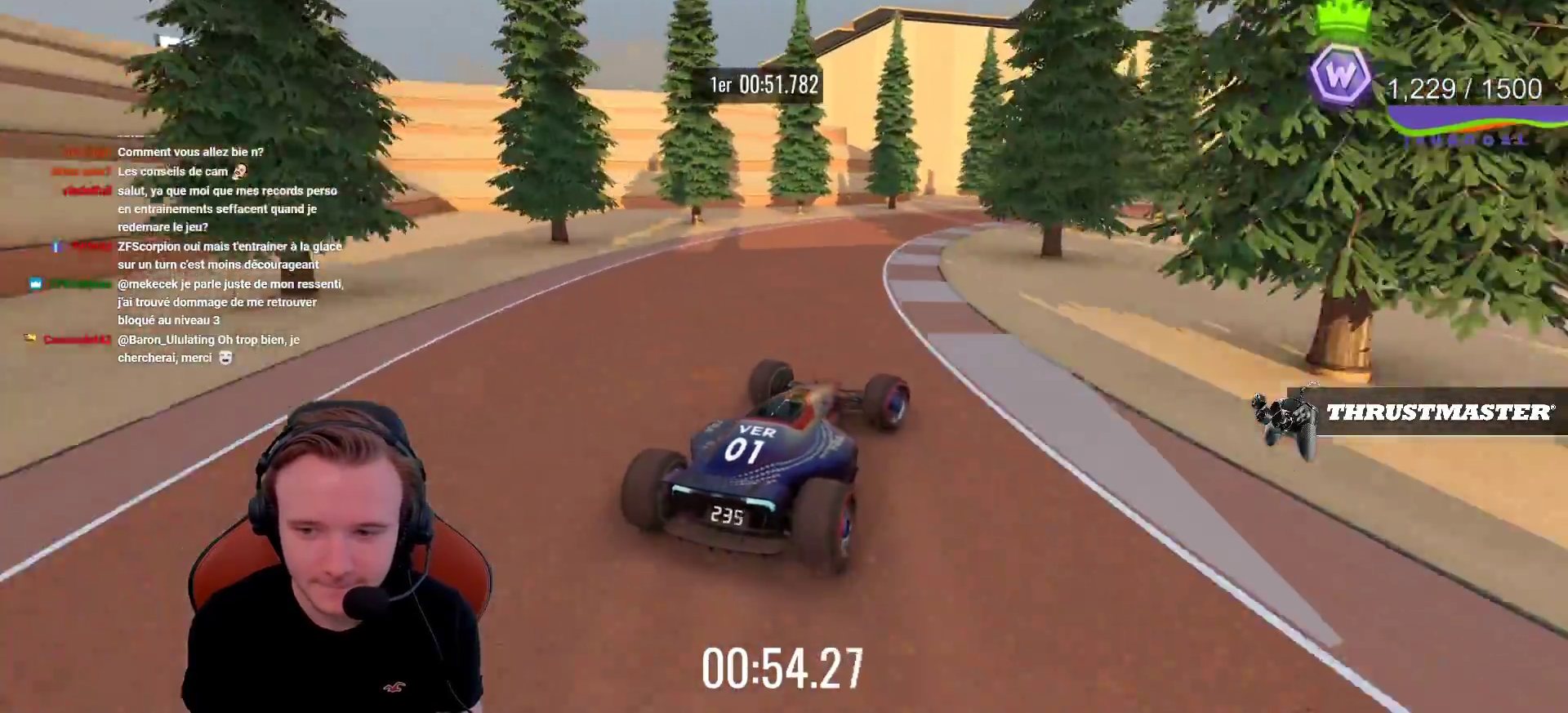
{"buttons": ["CROSS"], "left_stick": "center", "events": [[133, "CROSS", "down"], [500, "left_stick", "center"]]}
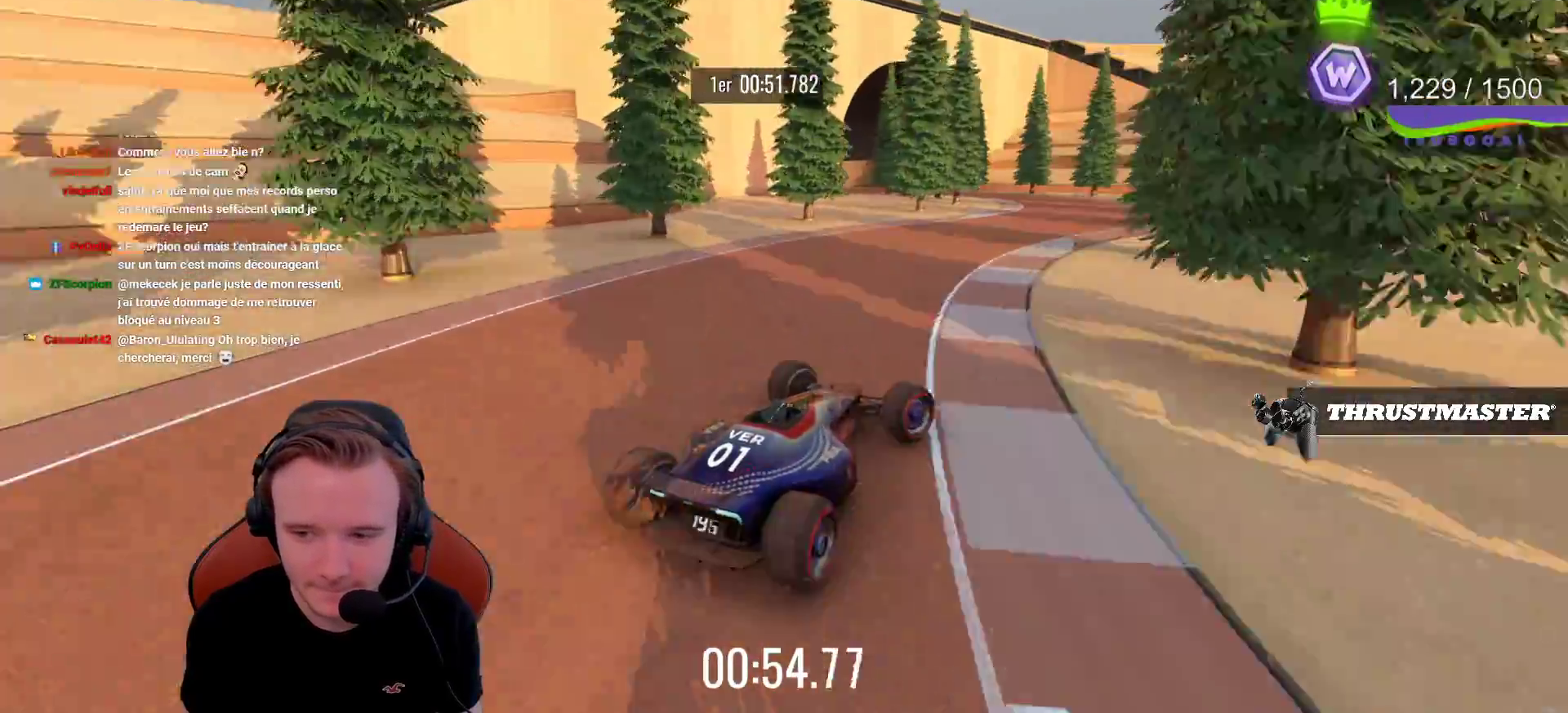
{"buttons": ["CROSS"], "left_stick": "left", "events": [[350, "left_stick", "left"]]}
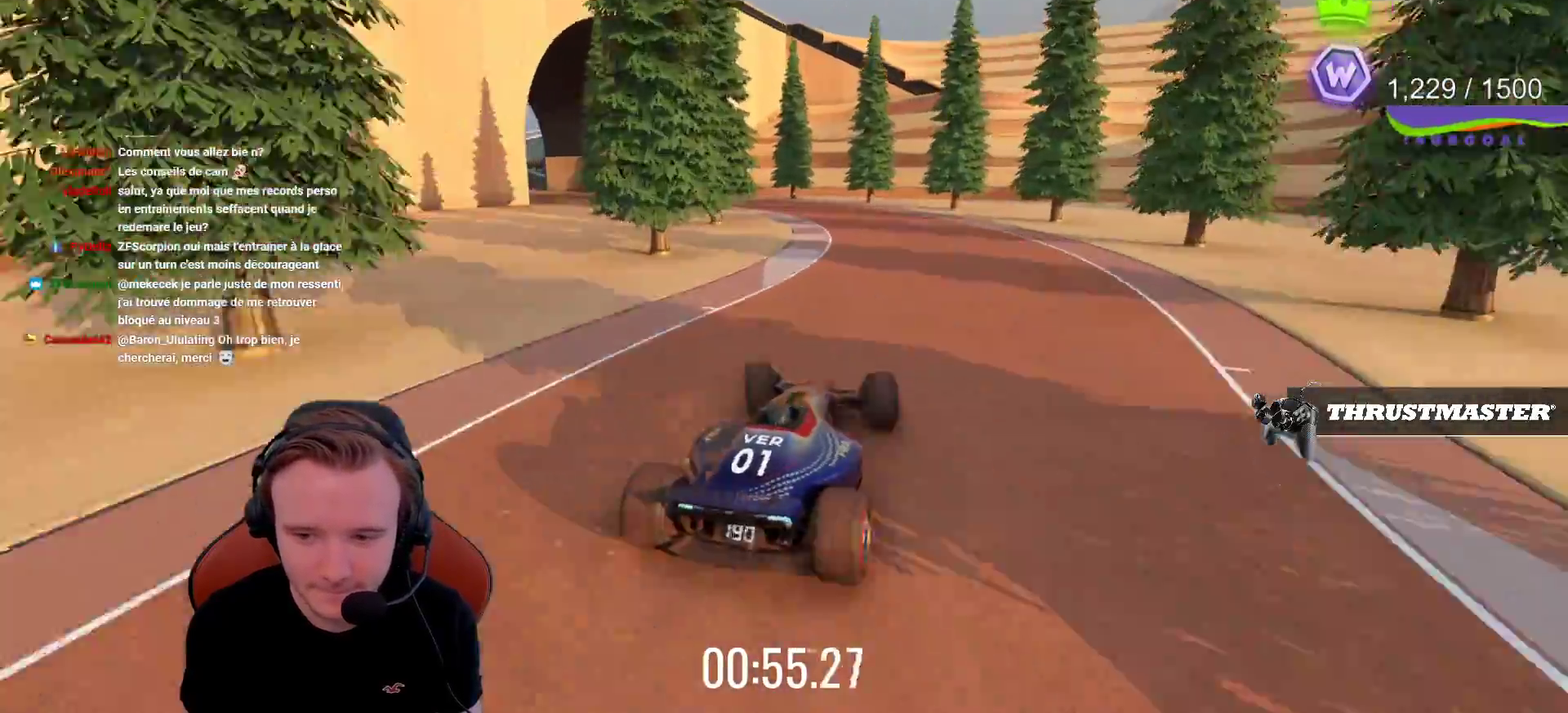
{"buttons": ["CROSS"], "left_stick": "left", "events": [[117, "CROSS", "up"], [167, "CROSS", "down"]]}
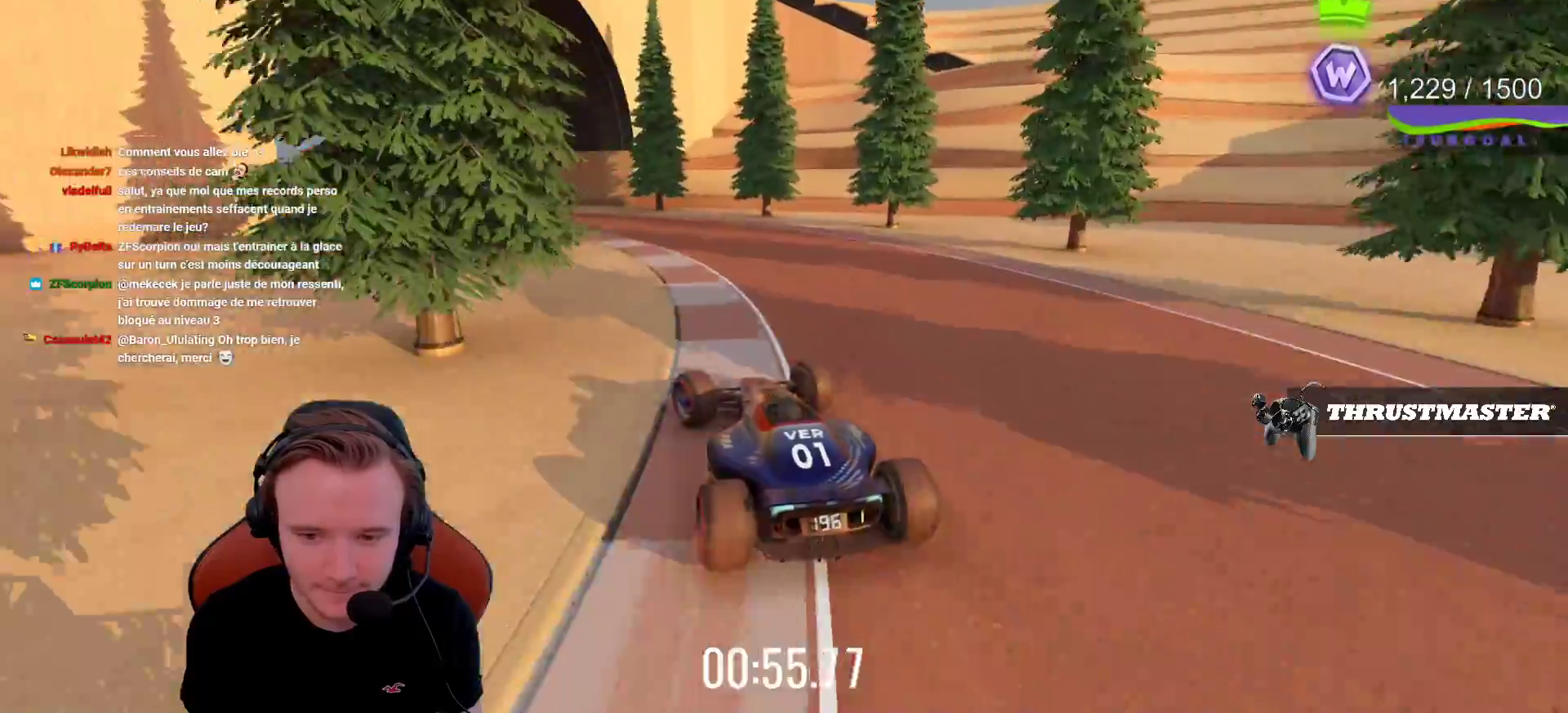
{"buttons": ["CROSS"], "left_stick": "left", "events": []}
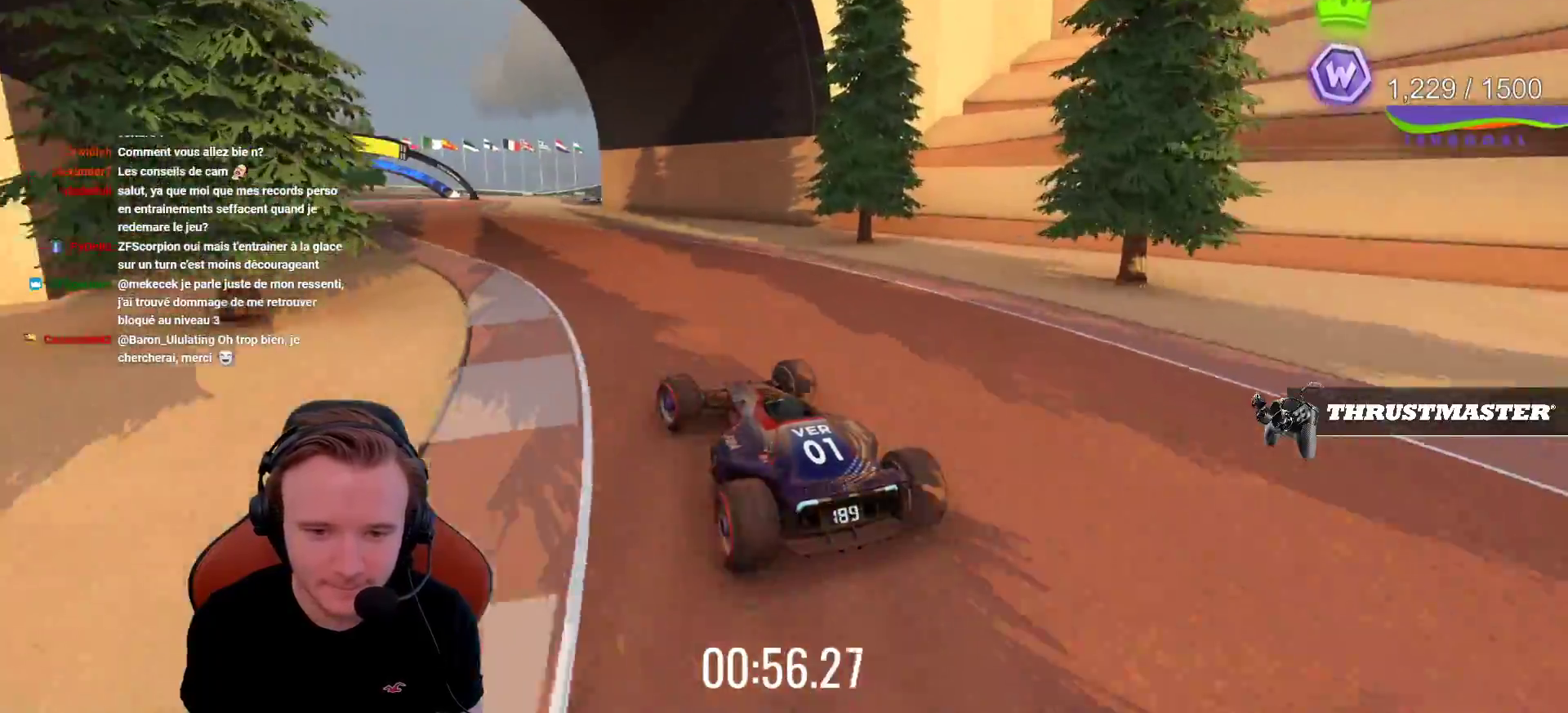
{"buttons": ["CROSS"], "left_stick": "center", "events": [[467, "left_stick", "center"]]}
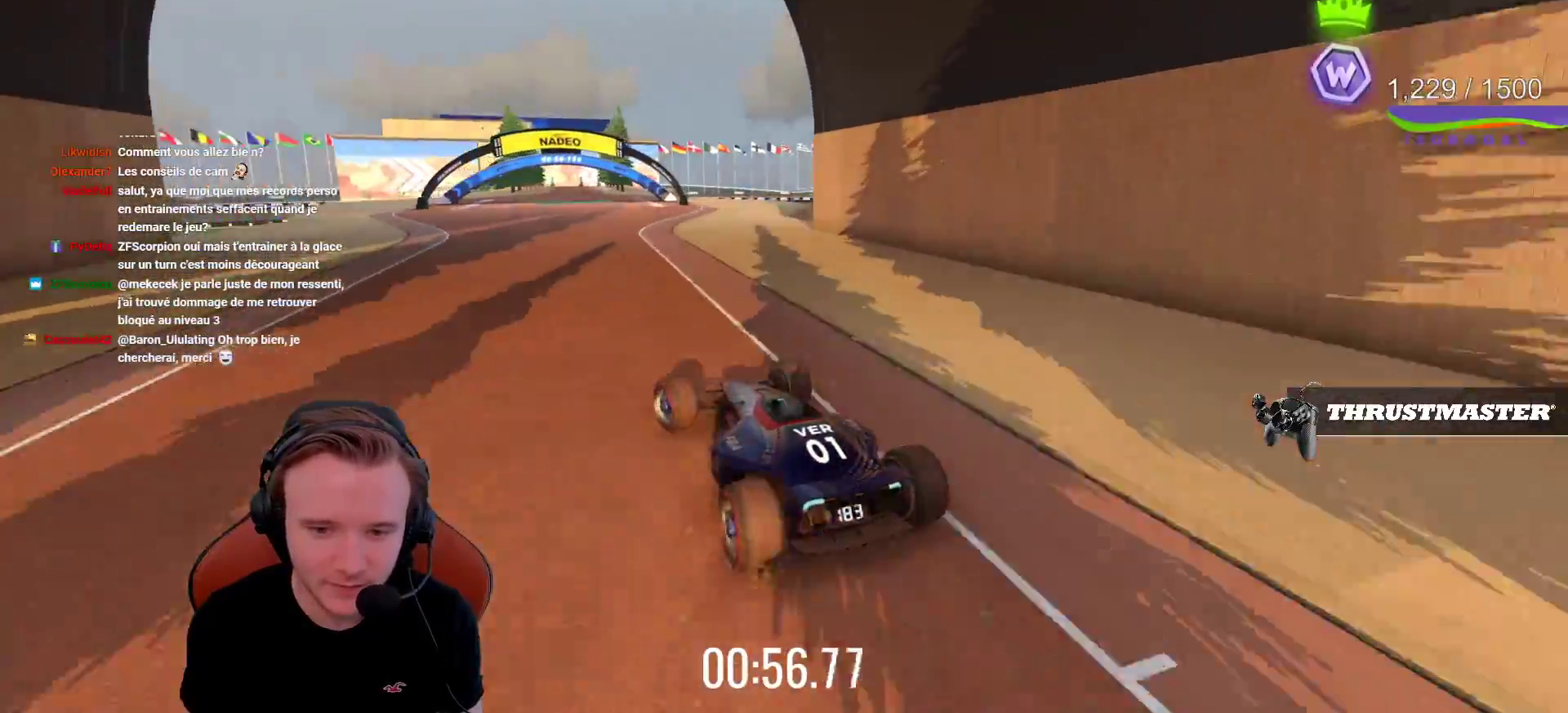
{"buttons": ["CROSS"], "left_stick": "center", "events": [[150, "left_stick", "right"], [217, "left_stick", "center"]]}